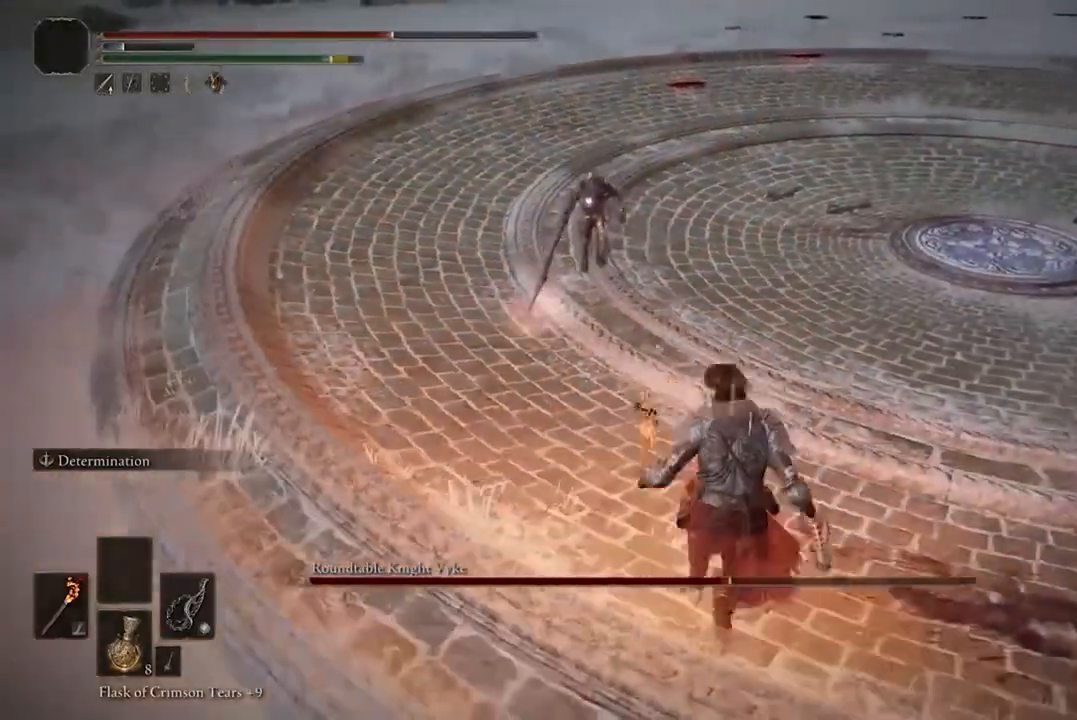
Gameplay with a controller (Xbox layout); each line is a JSON object with the inputs held at the frame after it. "events" lists button and stick changes between this image and that frame as [ms after this image, input, new state], when the widget could be followed in between.
{"buttons": [], "left_stick": "center", "right_stick": "center", "events": [[67, "A", "up"], [133, "R2", "down"], [167, "left_stick", "center"], [267, "R2", "up"]]}
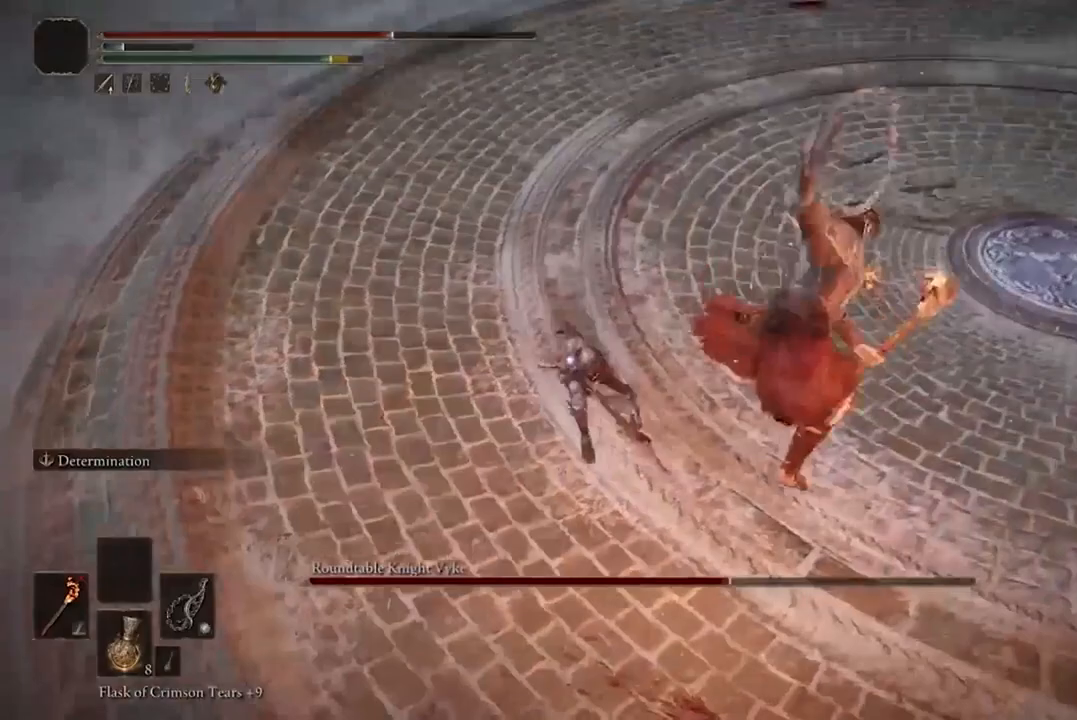
{"buttons": [], "left_stick": "center", "right_stick": "center", "events": []}
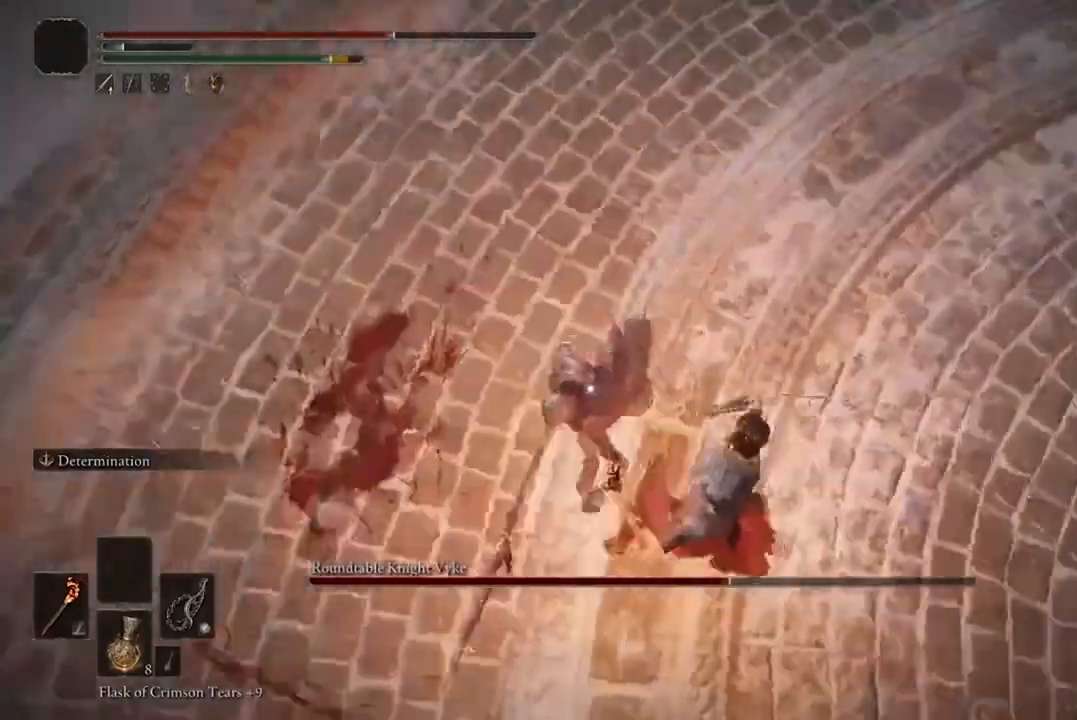
{"buttons": [], "left_stick": "center", "right_stick": "center", "events": []}
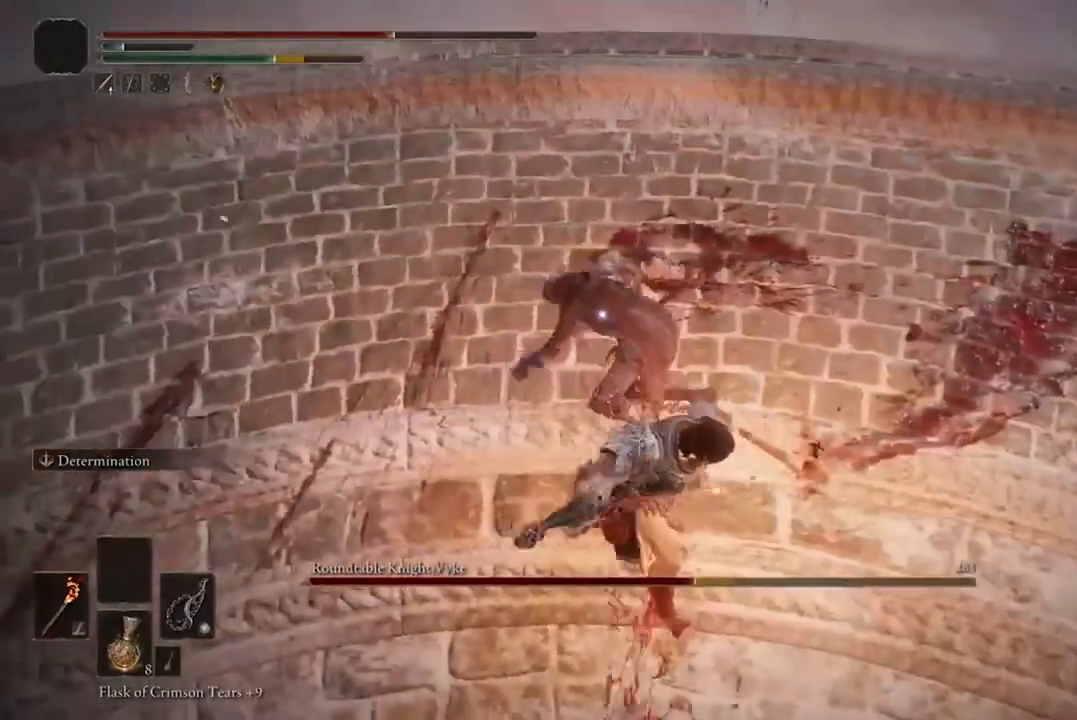
{"buttons": [], "left_stick": "center", "right_stick": "center", "events": [[67, "B", "down"], [233, "B", "up"]]}
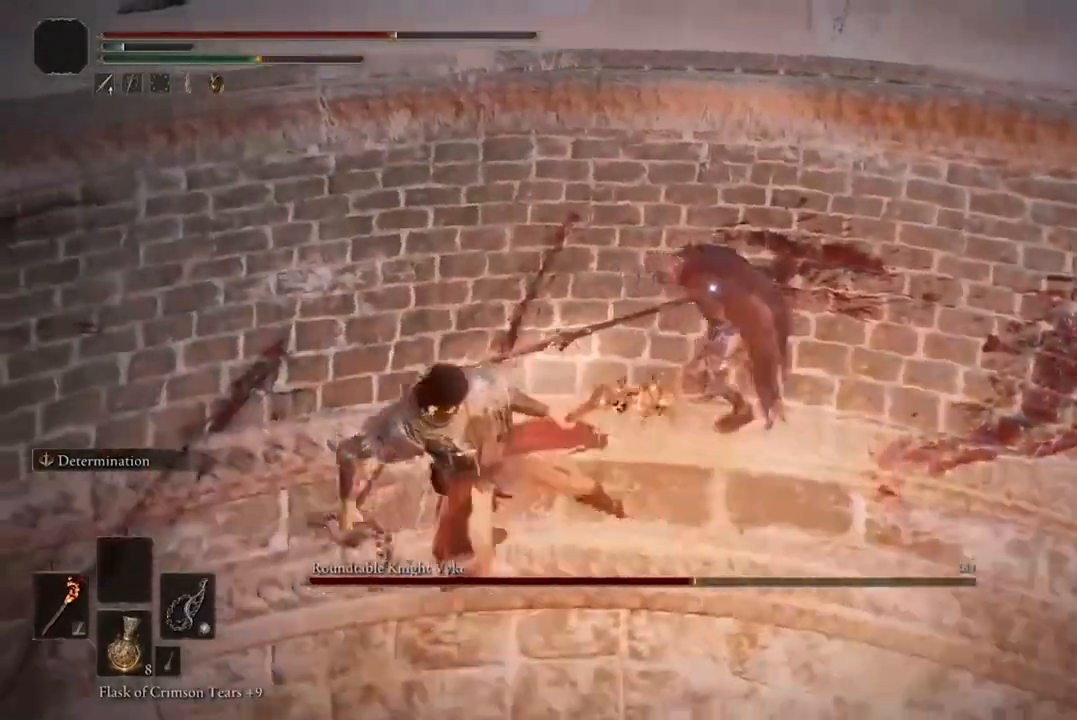
{"buttons": [], "left_stick": "center", "right_stick": "center", "events": [[167, "left_stick", "down"], [233, "R1", "down"], [333, "R1", "up"], [400, "left_stick", "center"]]}
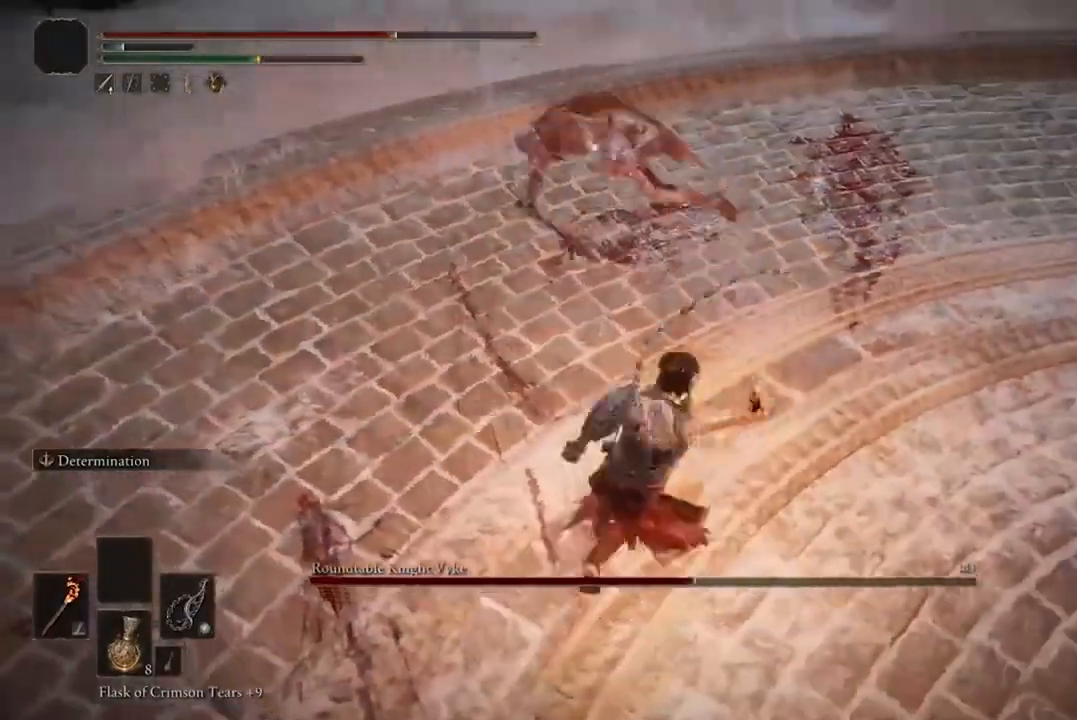
{"buttons": [], "left_stick": "center", "right_stick": "center", "events": []}
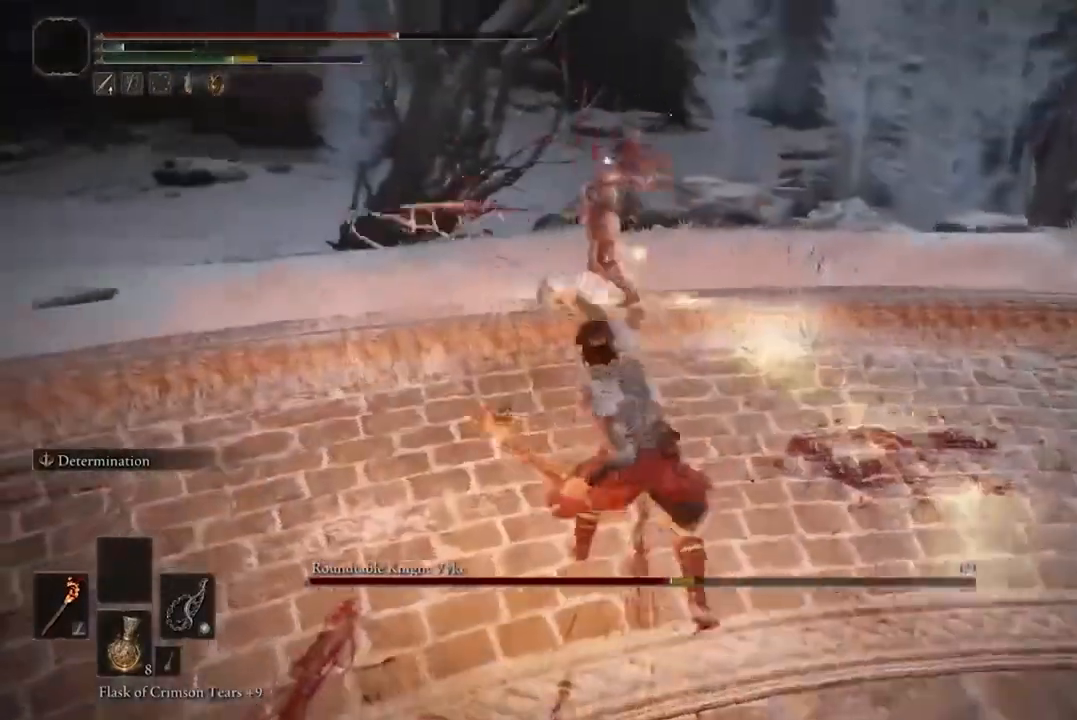
{"buttons": [], "left_stick": "center", "right_stick": "center", "events": [[267, "R1", "down"], [400, "R1", "up"]]}
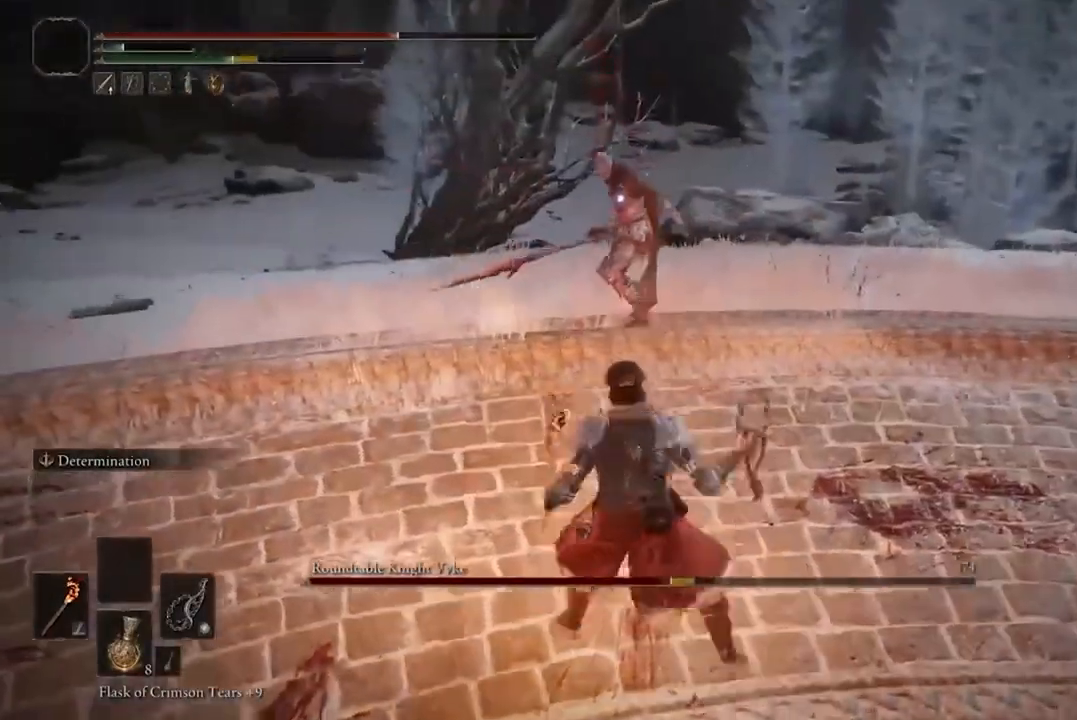
{"buttons": [], "left_stick": "center", "right_stick": "center", "events": []}
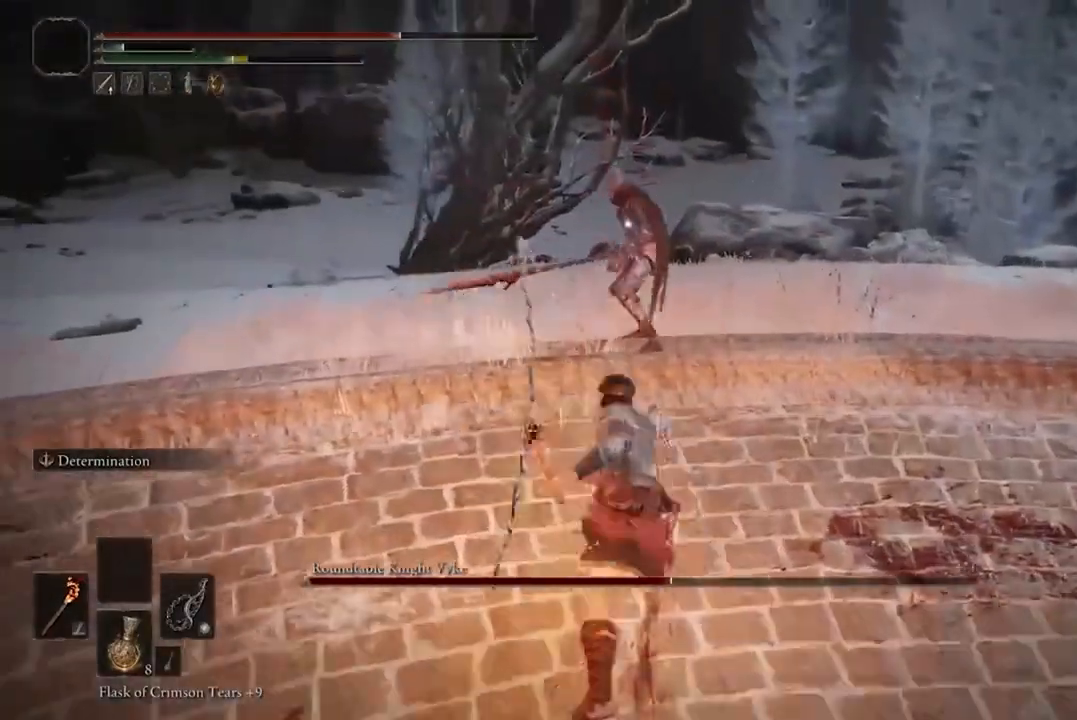
{"buttons": [], "left_stick": "down", "right_stick": "center", "events": [[267, "left_stick", "down"], [433, "B", "down"], [500, "B", "up"]]}
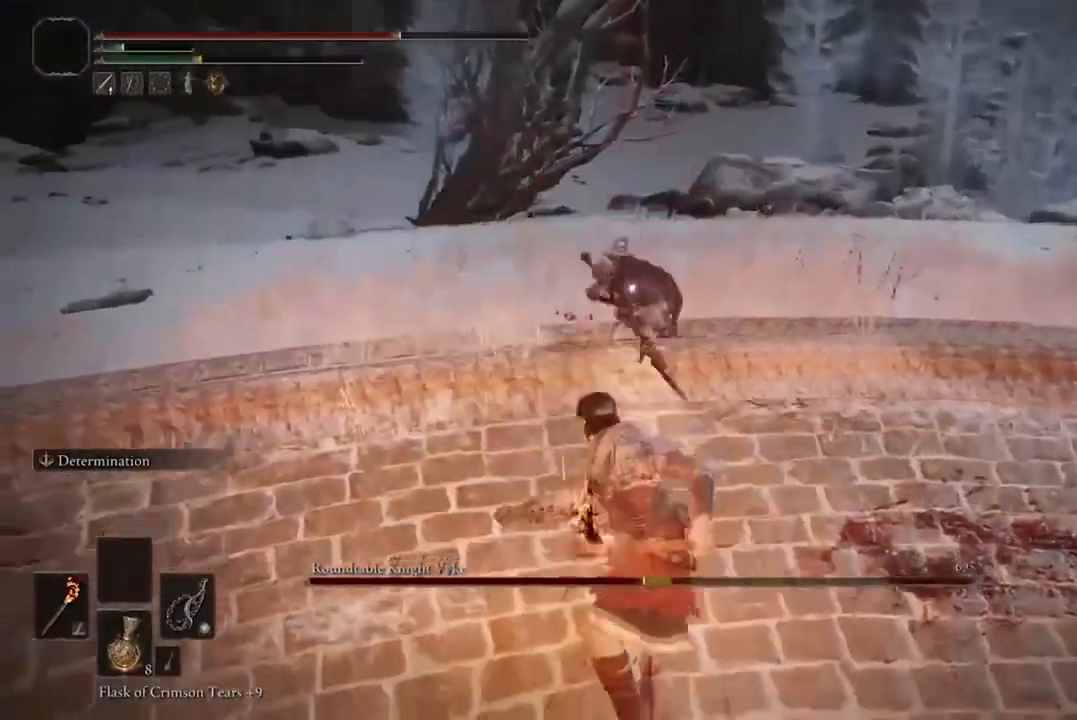
{"buttons": [], "left_stick": "down", "right_stick": "center"}
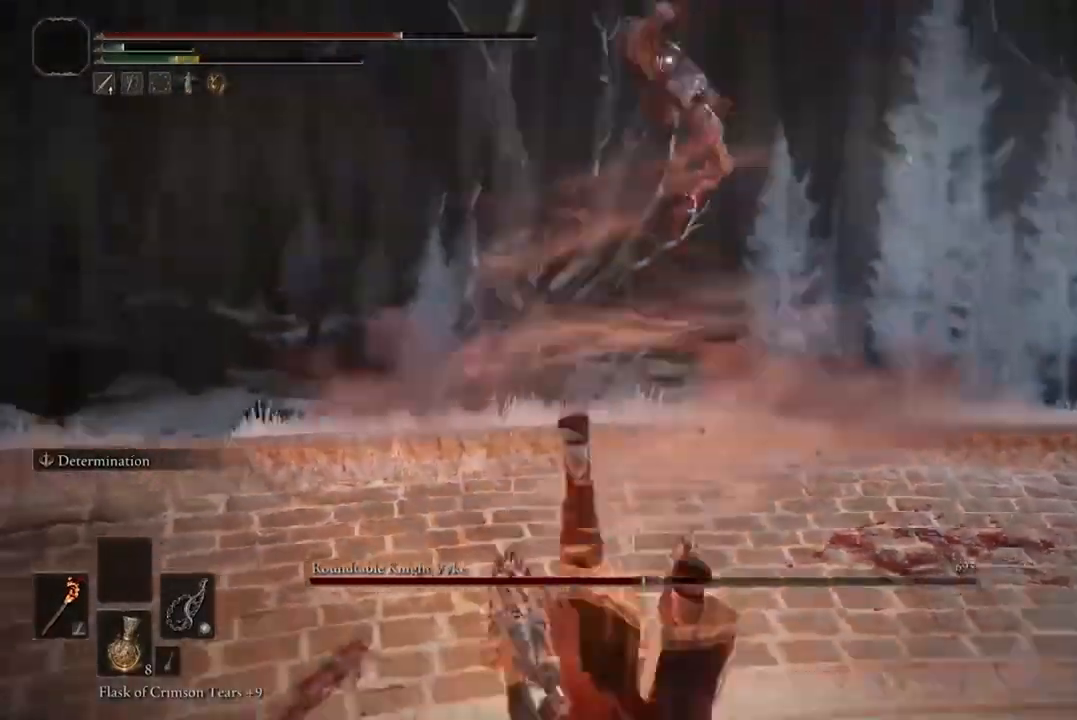
{"buttons": [], "left_stick": "down", "right_stick": "center", "events": [[100, "B", "down"], [200, "B", "up"]]}
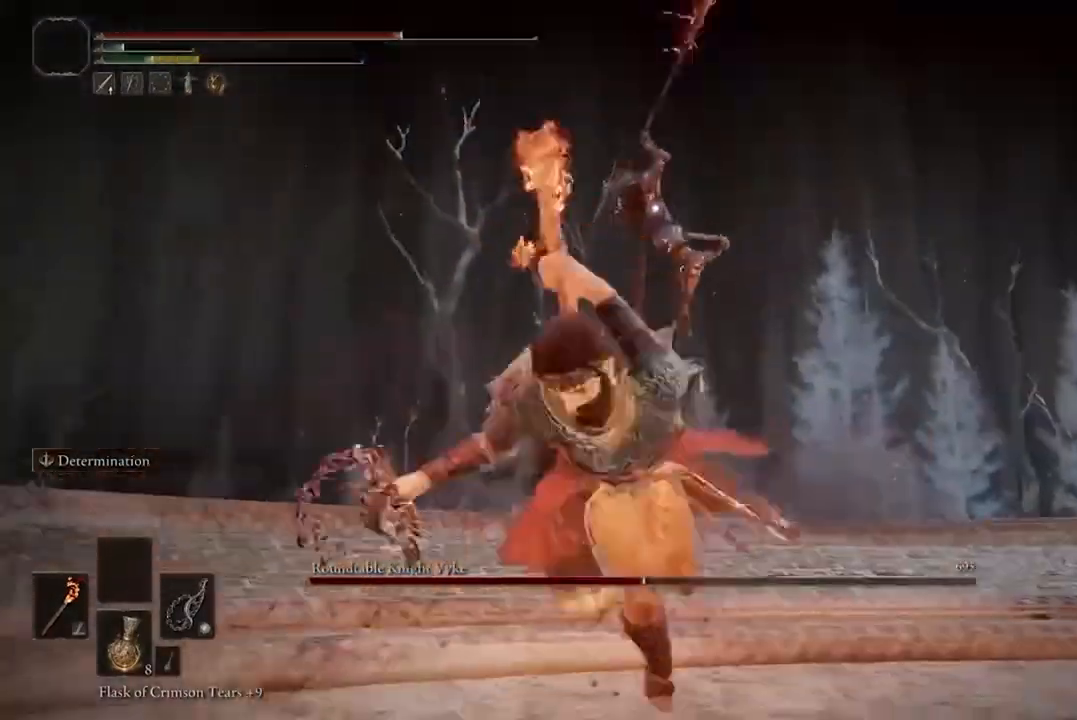
{"buttons": [], "left_stick": "down", "right_stick": "center", "events": [[433, "B", "down"], [500, "B", "up"]]}
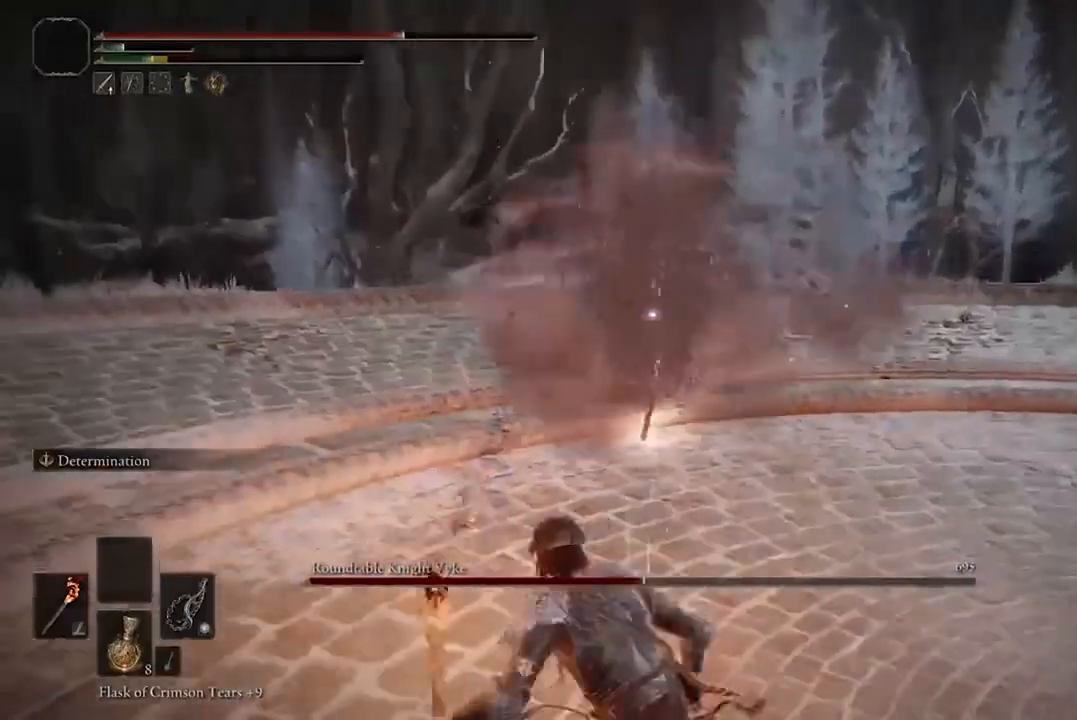
{"buttons": [], "left_stick": "center", "right_stick": "center", "events": [[300, "left_stick", "center"]]}
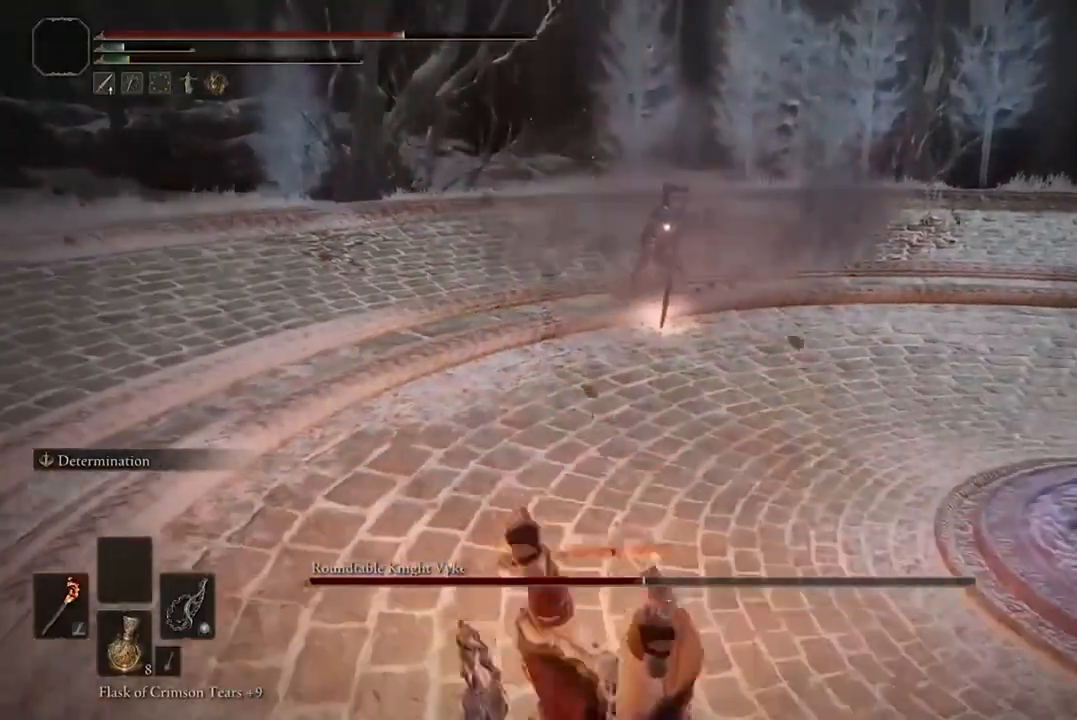
{"buttons": [], "left_stick": "up", "right_stick": "center", "events": [[33, "left_stick", "up"]]}
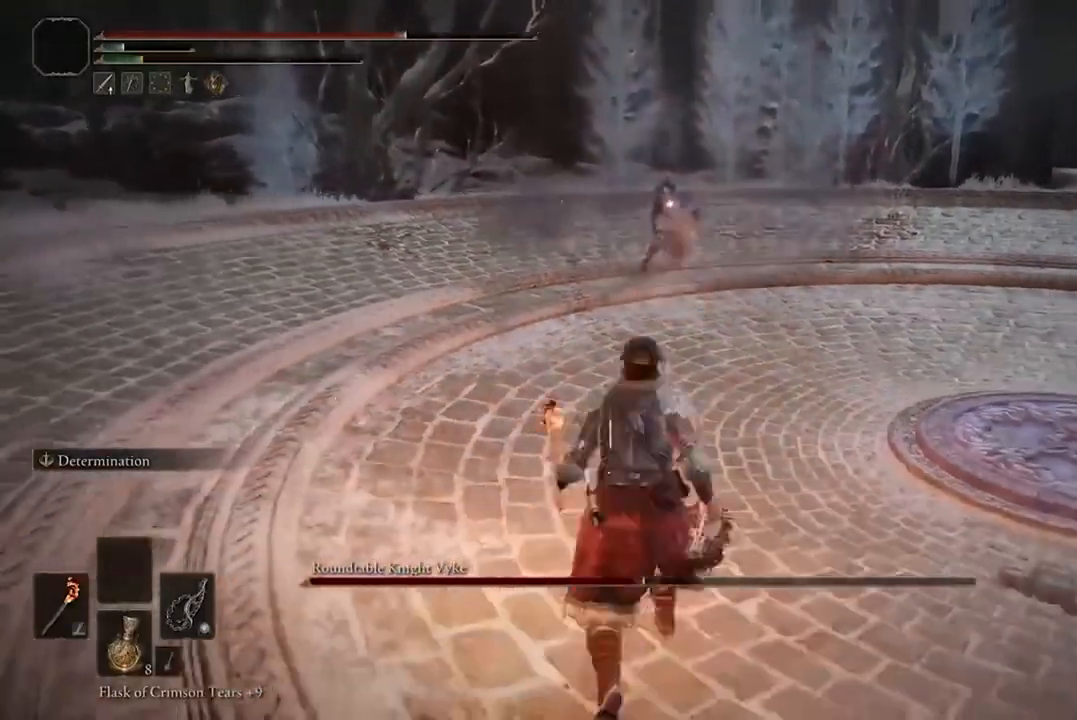
{"buttons": [], "left_stick": "left", "right_stick": "center", "events": [[467, "left_stick", "left"]]}
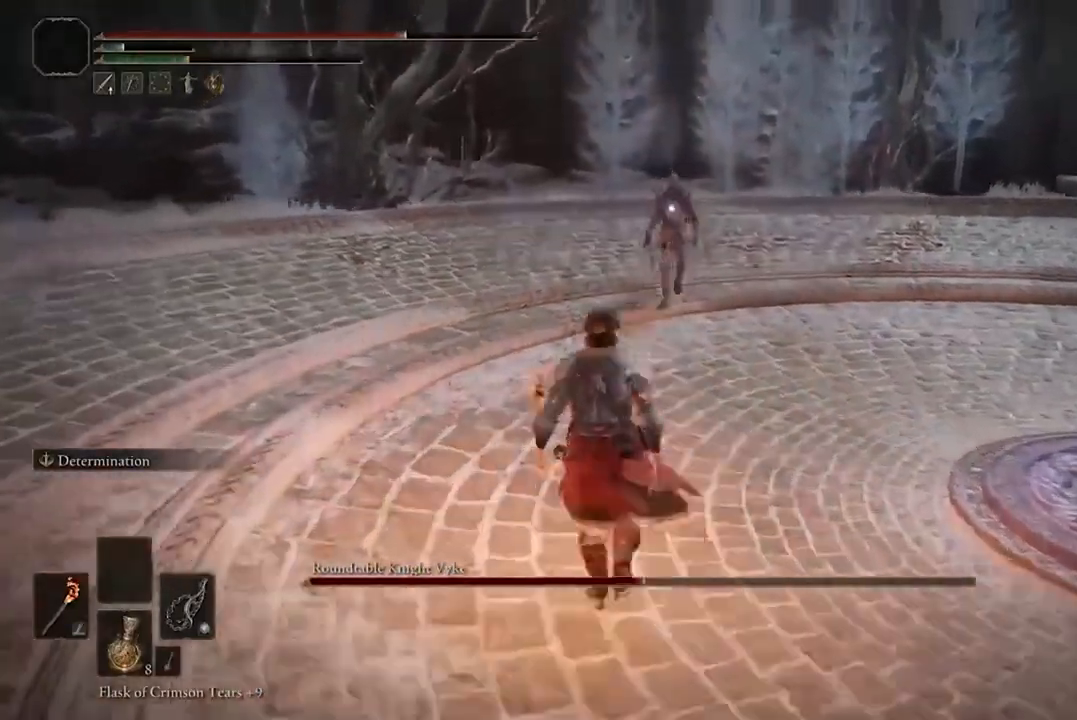
{"buttons": [], "left_stick": "down-left", "right_stick": "center", "events": [[67, "left_stick", "down-left"]]}
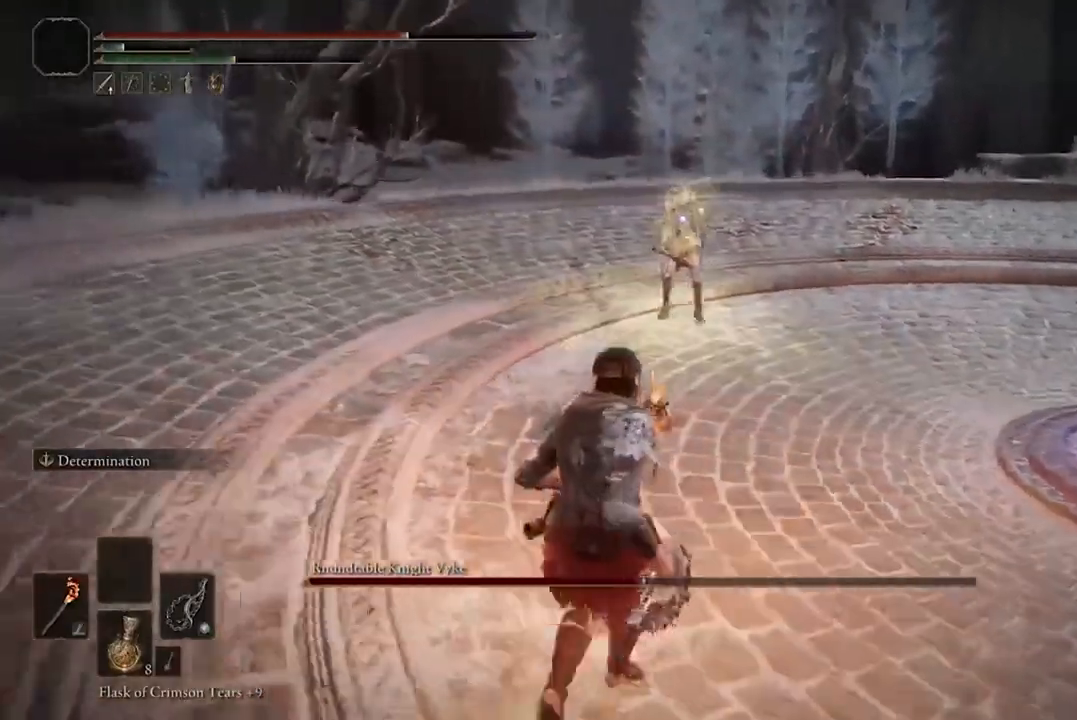
{"buttons": [], "left_stick": "down-right", "right_stick": "center", "events": [[167, "left_stick", "down"], [333, "left_stick", "down-right"]]}
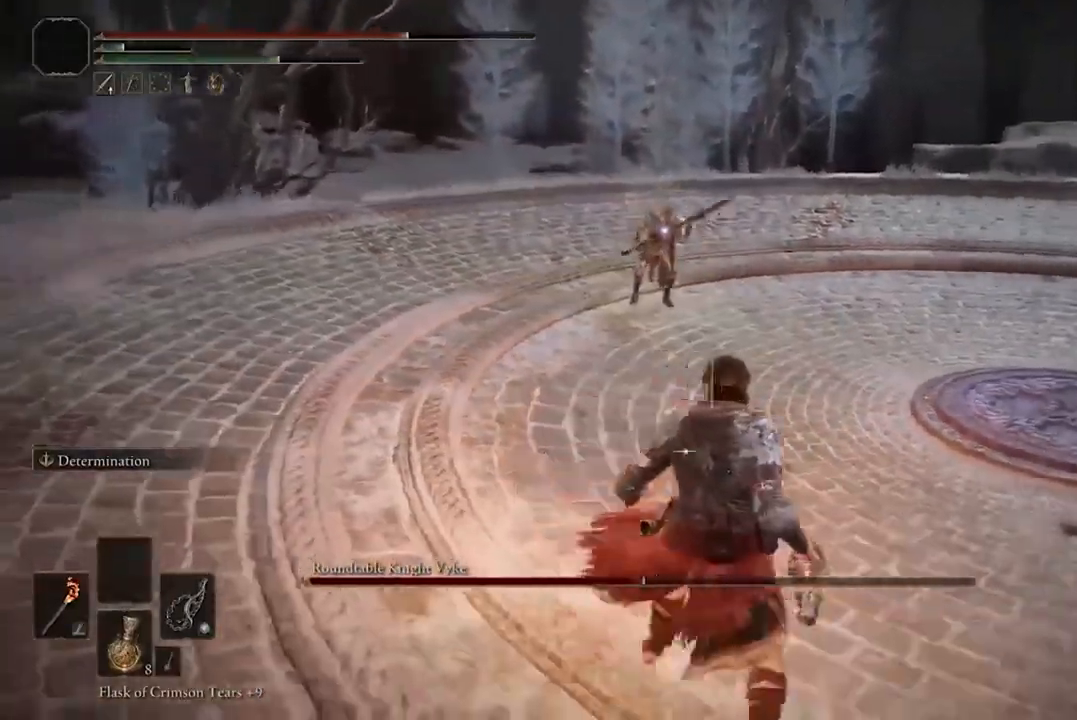
{"buttons": [], "left_stick": "right", "right_stick": "center", "events": [[333, "left_stick", "right"]]}
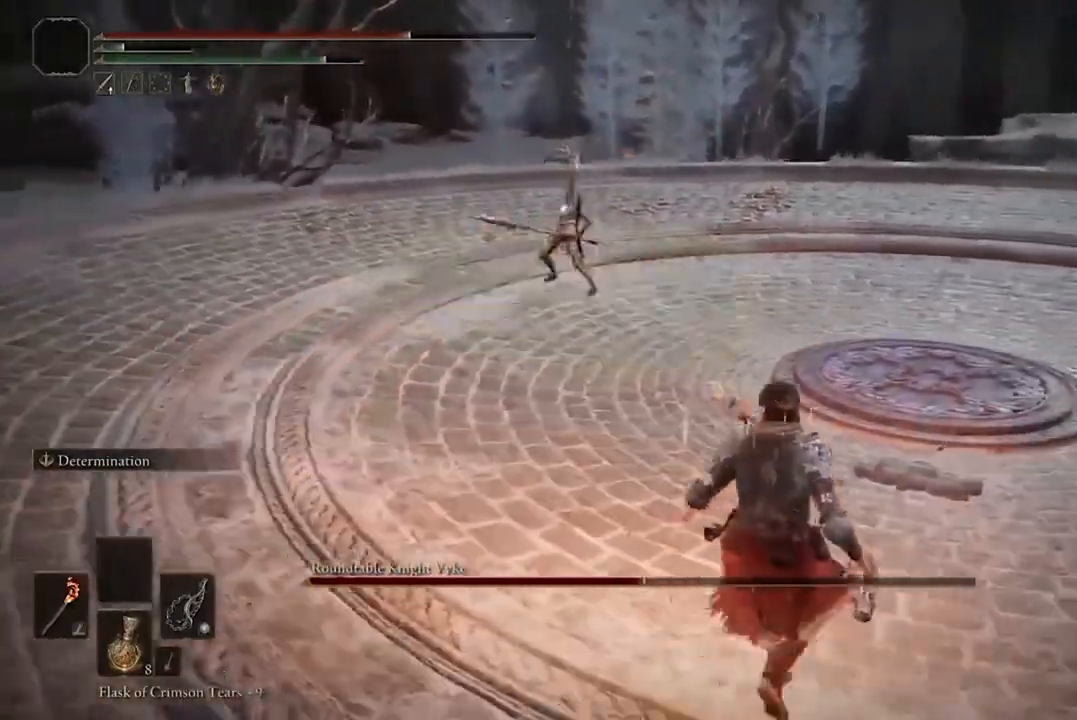
{"buttons": ["B"], "left_stick": "right", "right_stick": "center", "events": [[133, "B", "down"]]}
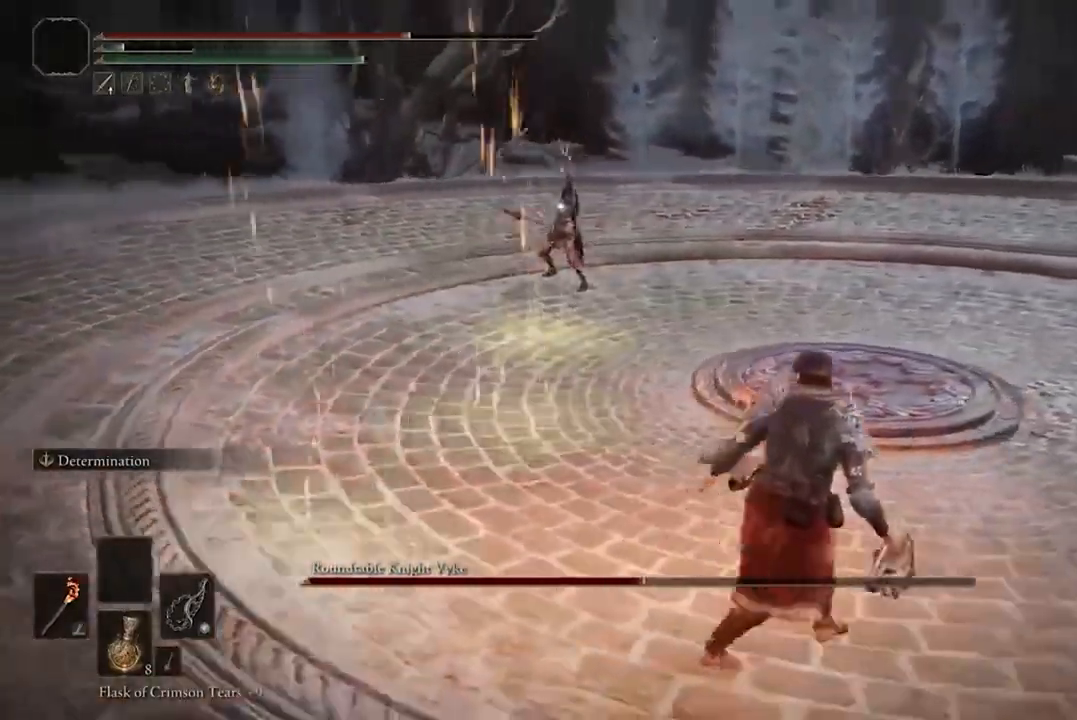
{"buttons": ["B"], "left_stick": "right", "right_stick": "center", "events": []}
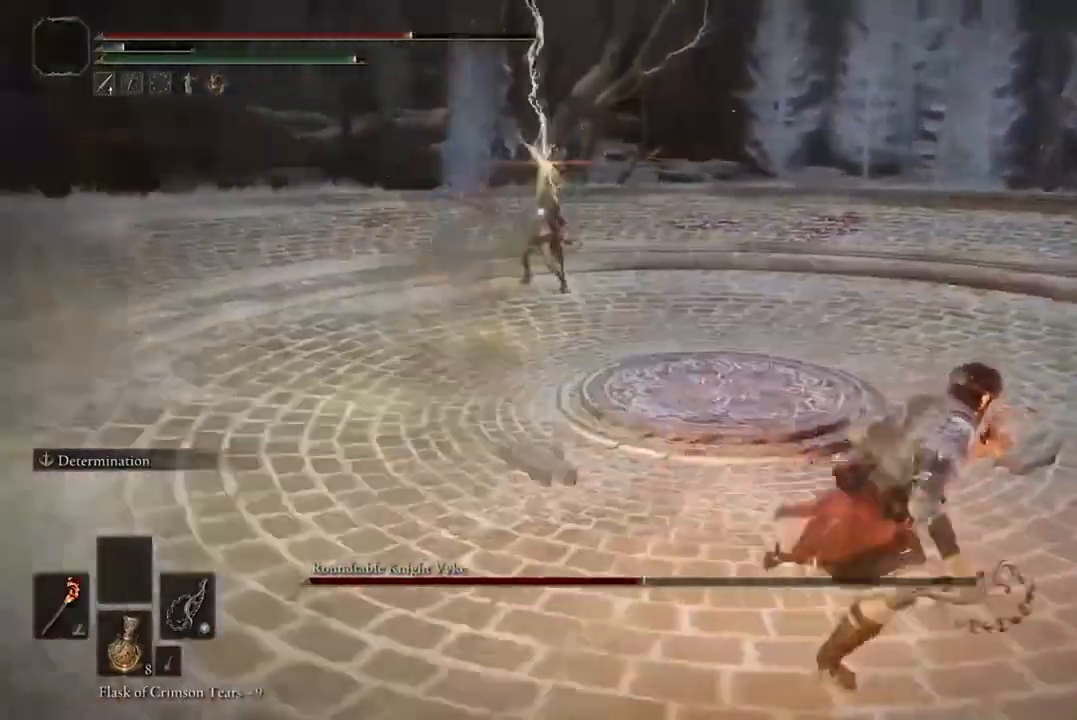
{"buttons": ["B"], "left_stick": "up-right", "right_stick": "center", "events": [[100, "left_stick", "up-right"]]}
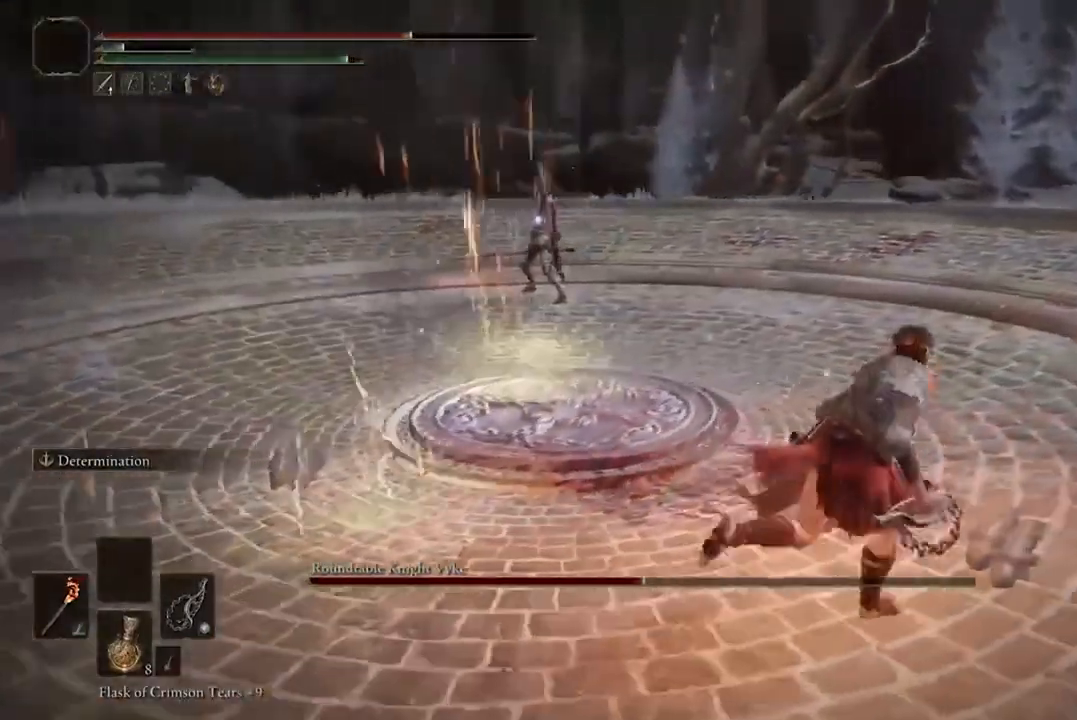
{"buttons": ["B"], "left_stick": "up-right", "right_stick": "center", "events": []}
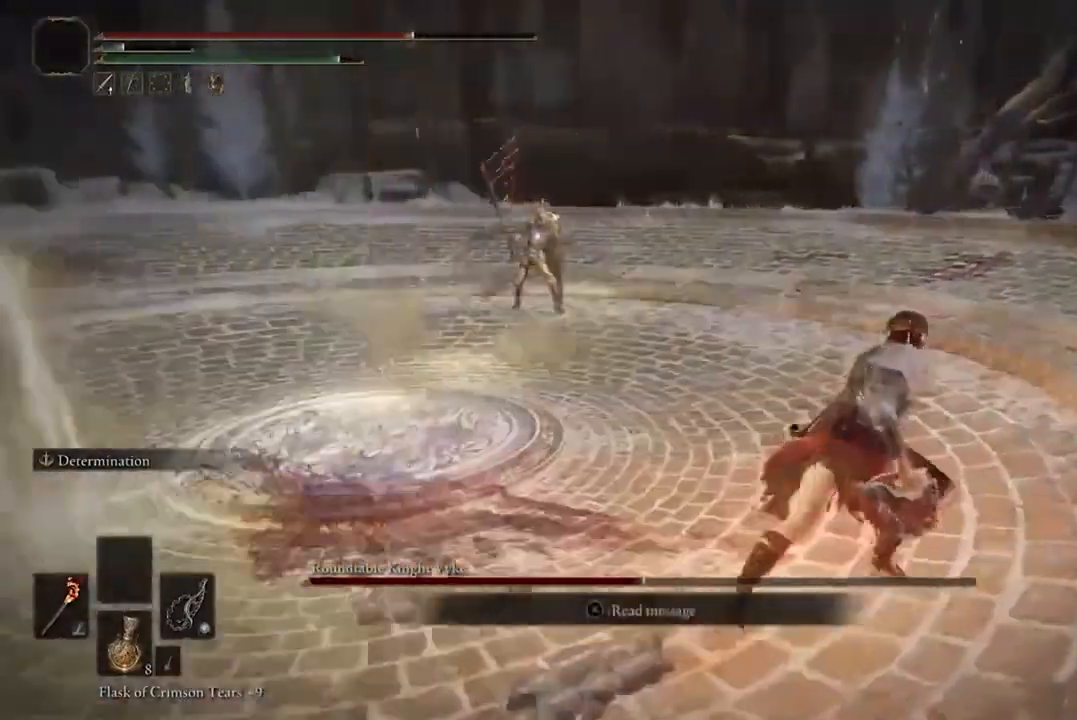
{"buttons": ["B"], "left_stick": "up-right", "right_stick": "center", "events": []}
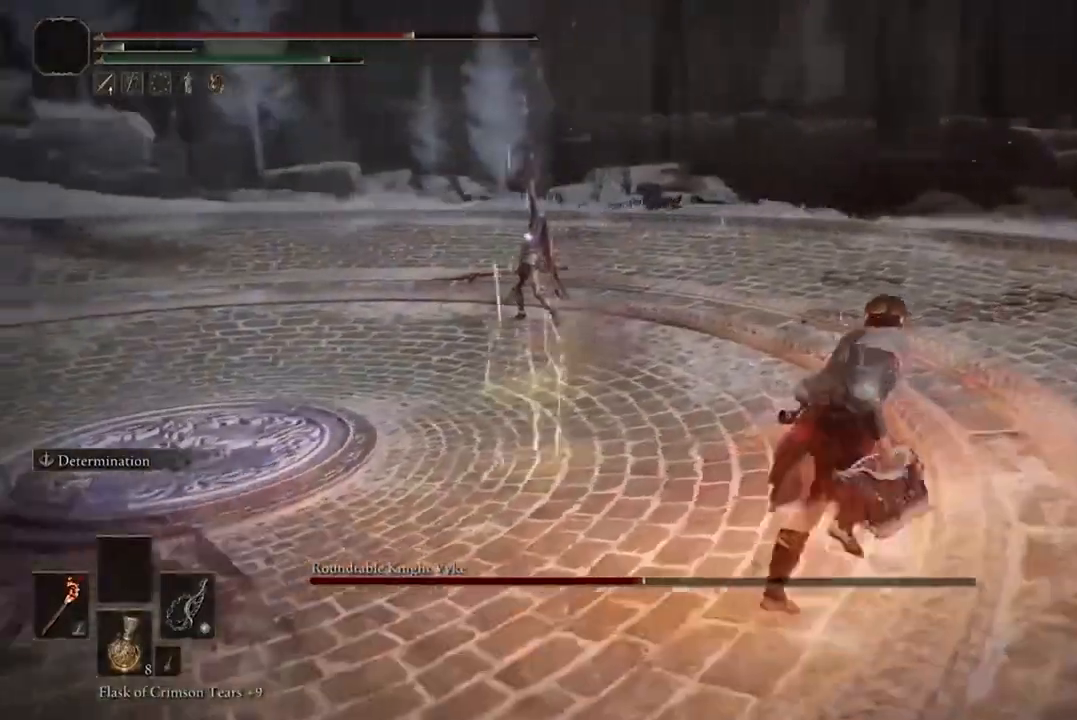
{"buttons": ["B"], "left_stick": "up-right", "right_stick": "center", "events": []}
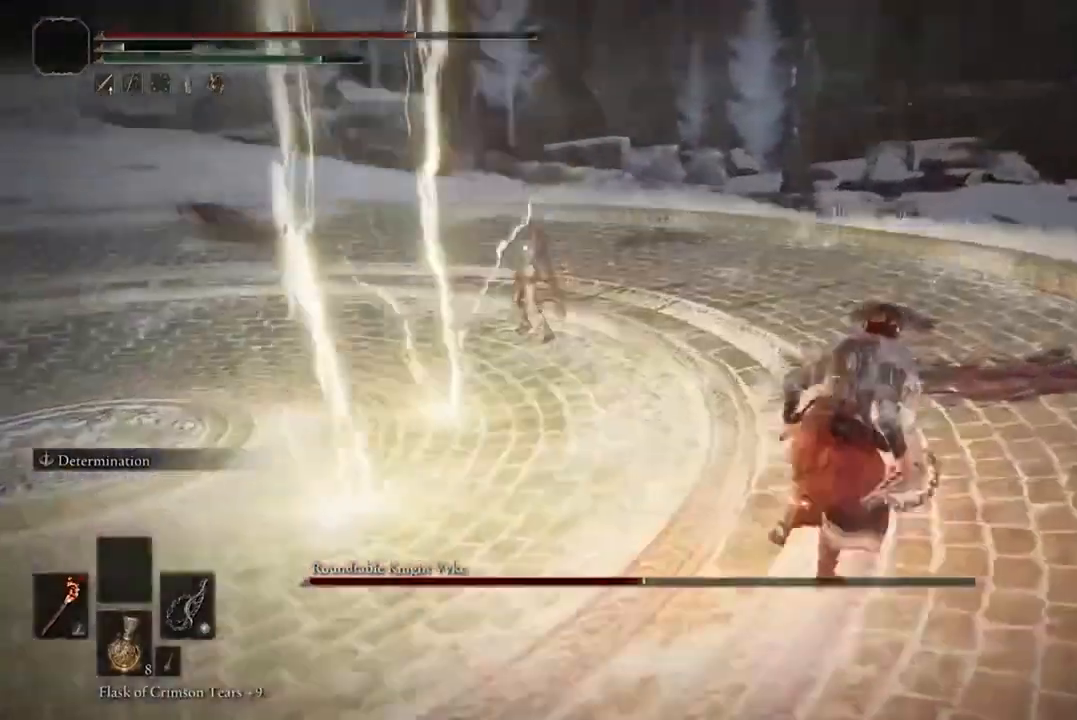
{"buttons": ["B"], "left_stick": "up", "right_stick": "center", "events": [[433, "R2", "down"], [500, "R2", "up"], [500, "left_stick", "up"]]}
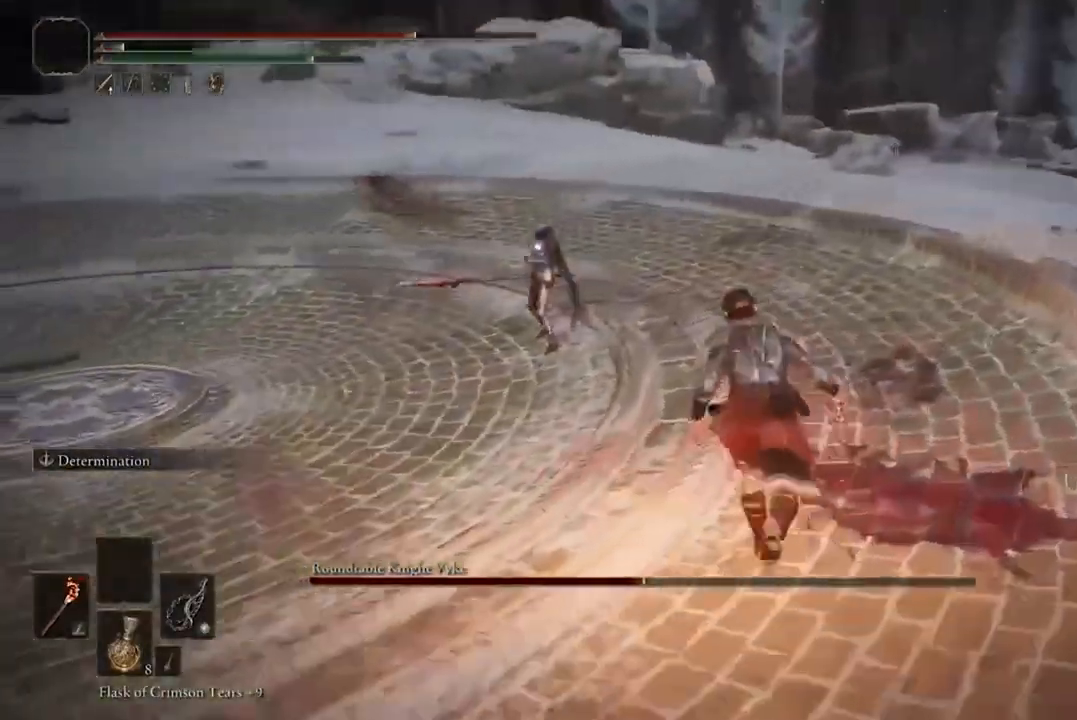
{"buttons": ["B"], "left_stick": "center", "right_stick": "center", "events": [[333, "left_stick", "center"]]}
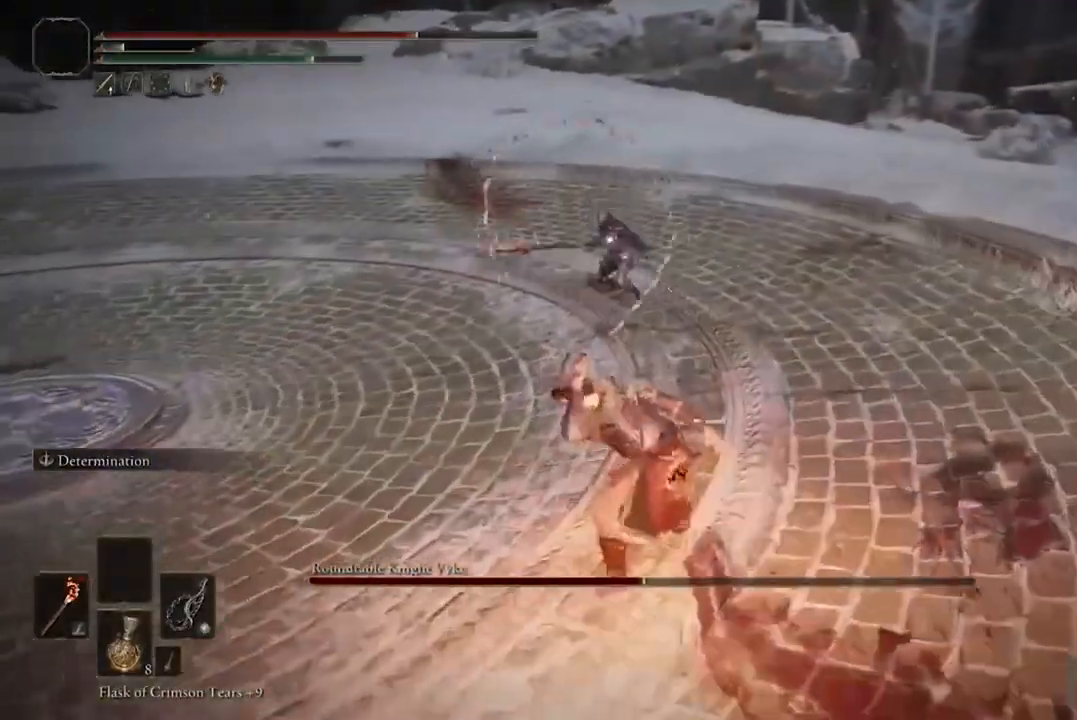
{"buttons": [], "left_stick": "down", "right_stick": "center", "events": [[167, "B", "up"], [400, "left_stick", "down"]]}
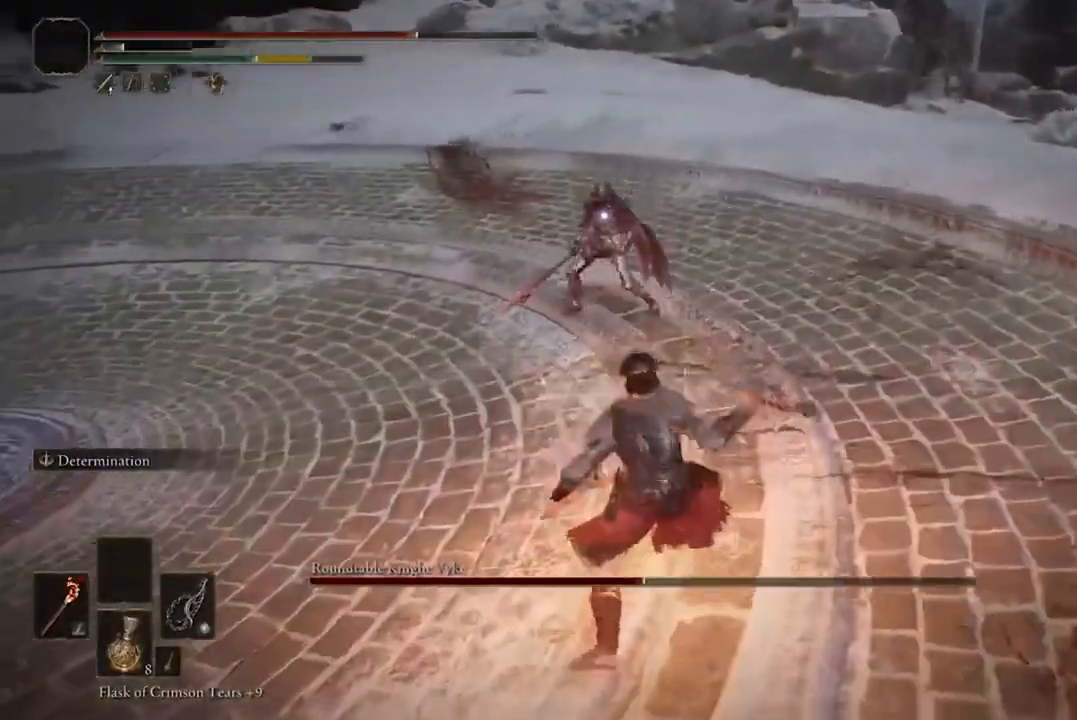
{"buttons": [], "left_stick": "down", "right_stick": "center", "events": []}
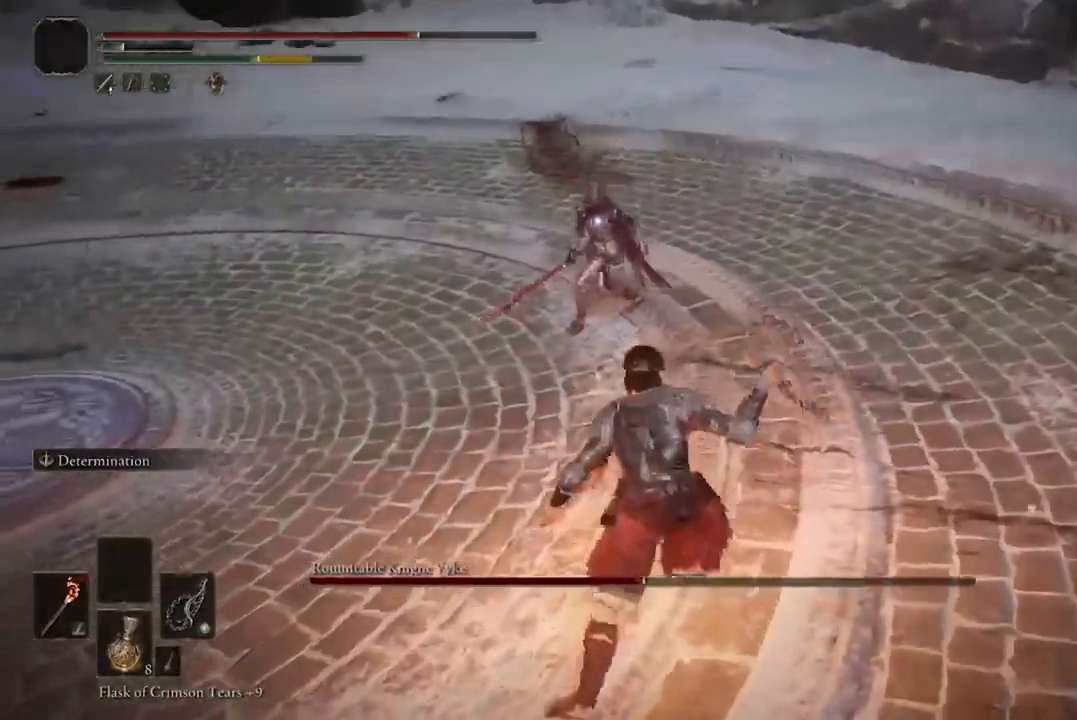
{"buttons": ["B"], "left_stick": "down", "right_stick": "center", "events": [[100, "B", "down"]]}